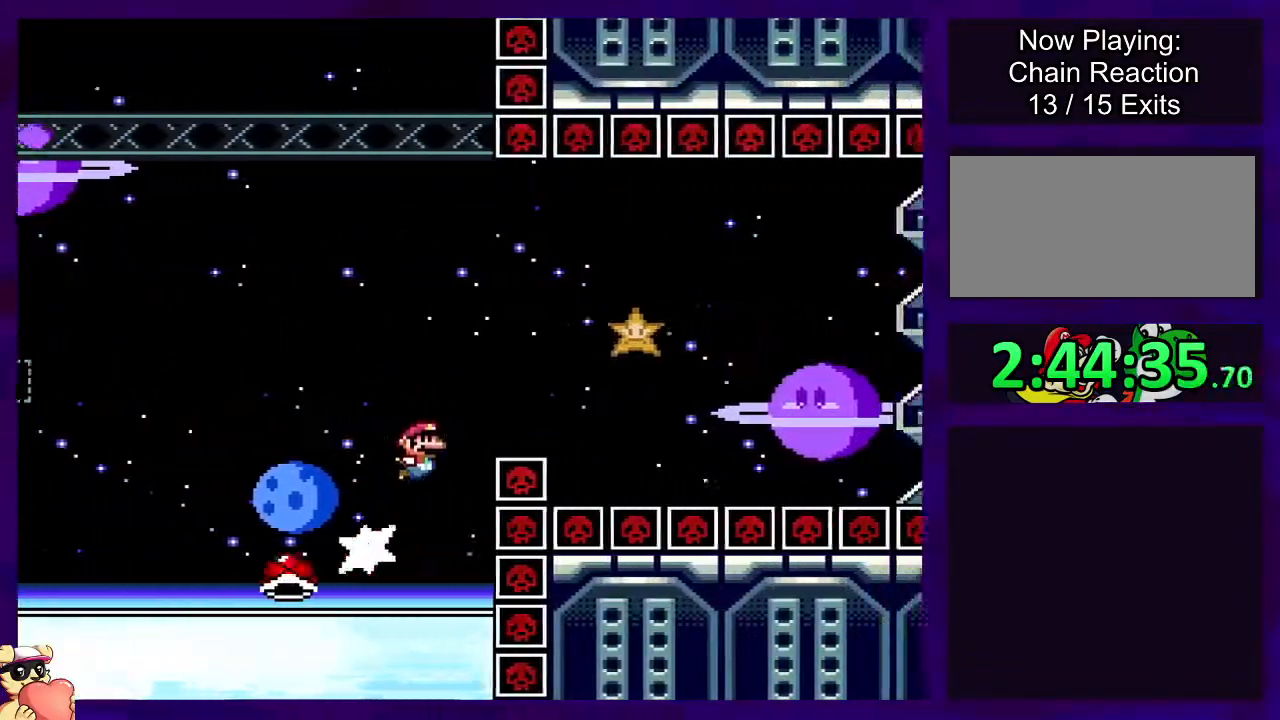
Gameplay with a controller (Nintendo layout); each line is a JSON object with the inputs held at the frame after it. "events" lists button and stick changes between this image and that frame as [ms after this image, input, new state], when the widget could be followed in between. Not read: L3 R3.
{"buttons": ["X", "DPAD_RIGHT"], "events": [[484, "B", "up"]]}
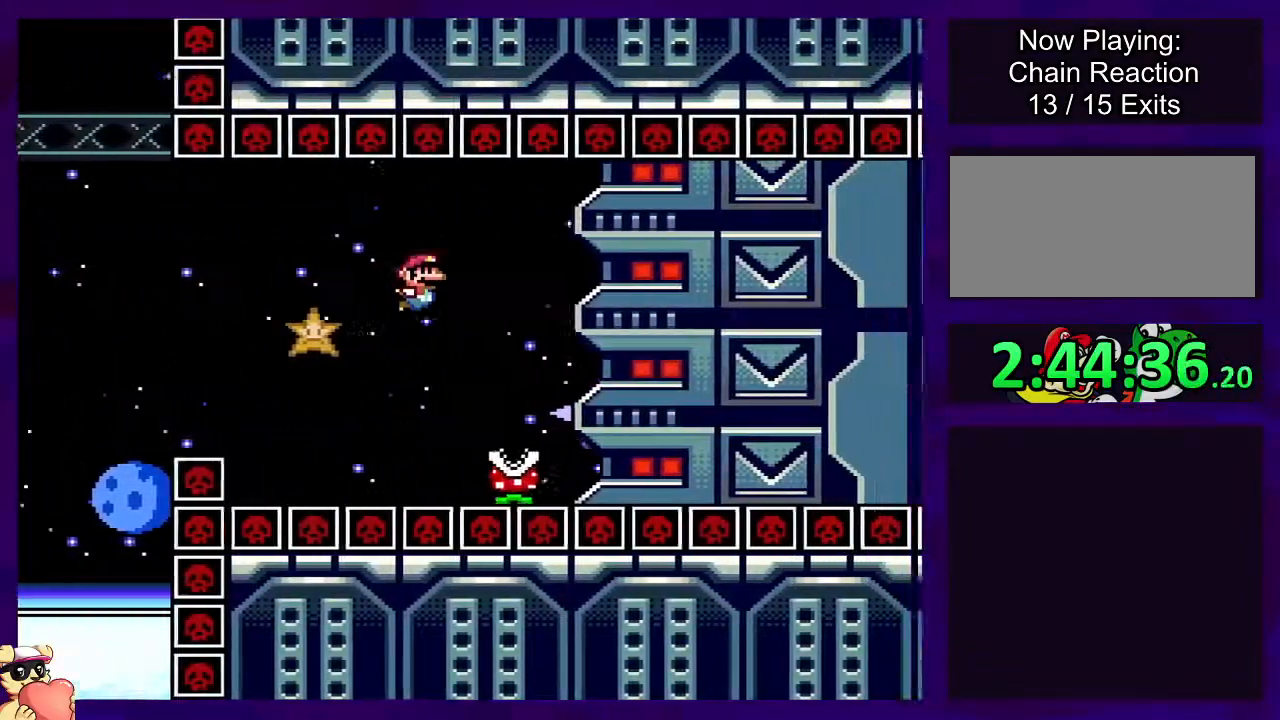
{"buttons": ["X", "DPAD_RIGHT"], "events": [[83, "A", "down"], [250, "A", "up"], [350, "A", "down"], [500, "A", "up"]]}
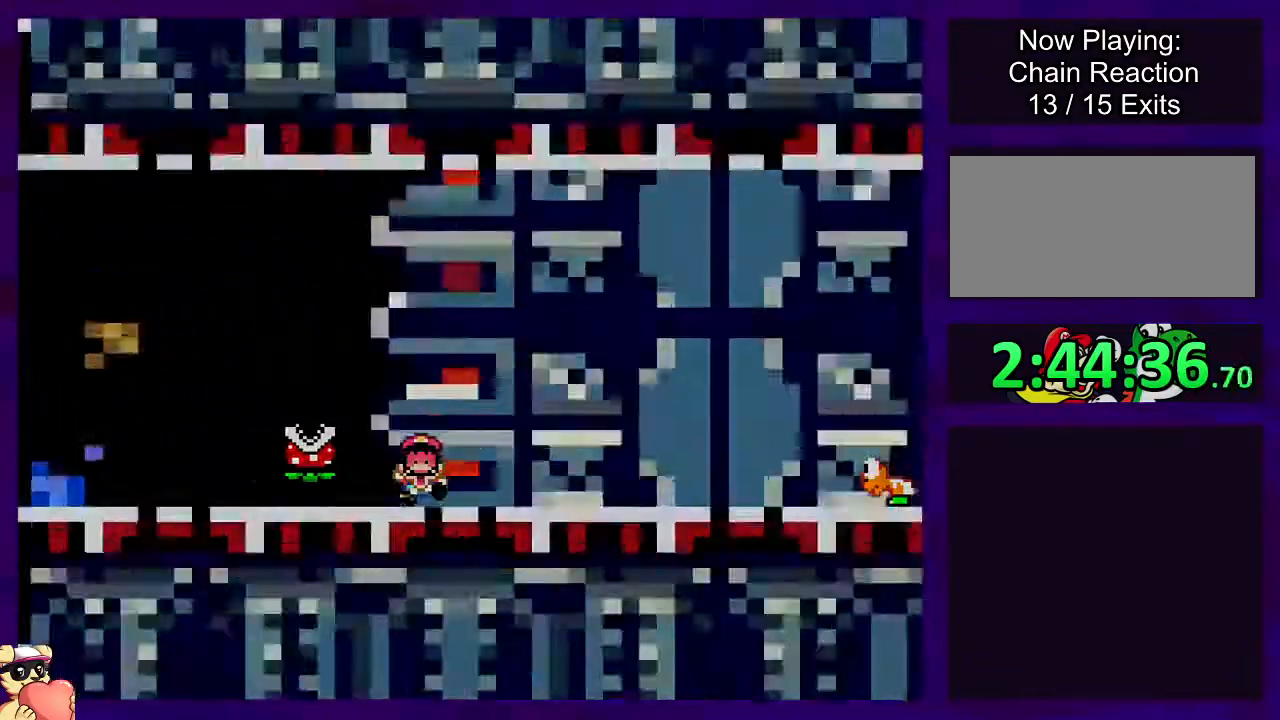
{"buttons": ["X", "DPAD_RIGHT"], "events": [[134, "DPAD_RIGHT", "up"], [284, "DPAD_RIGHT", "down"]]}
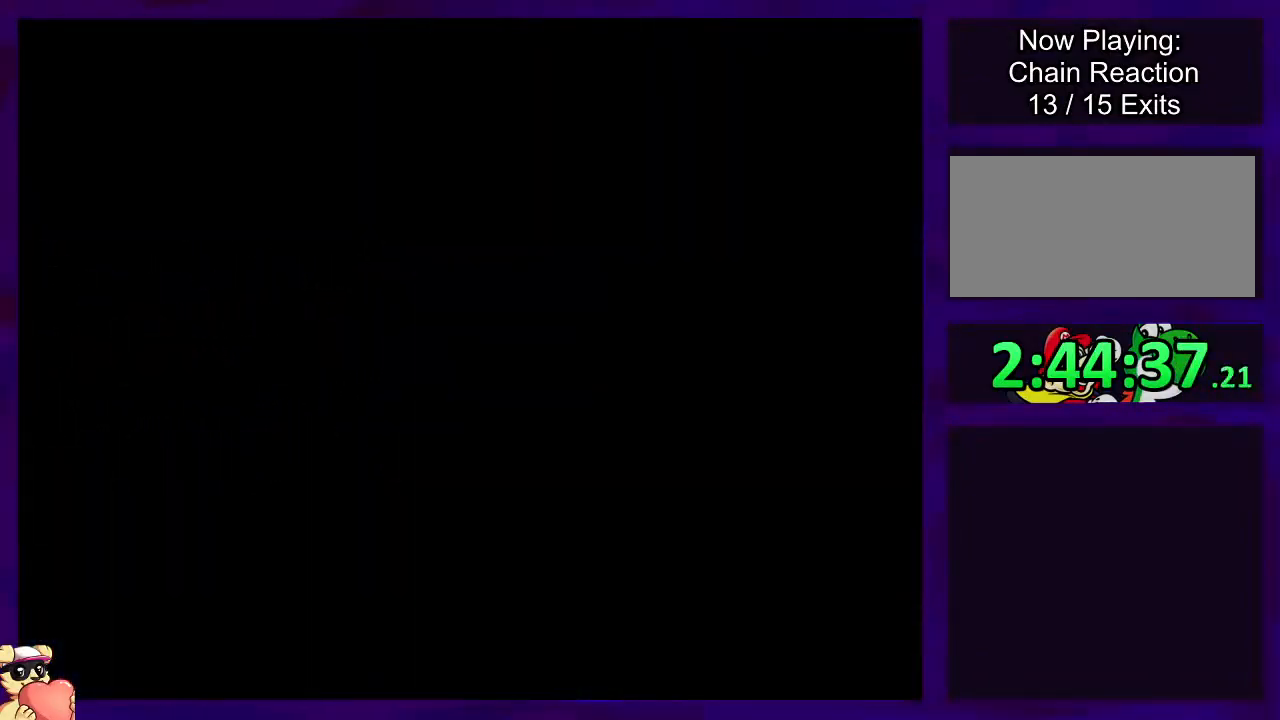
{"buttons": ["X", "DPAD_RIGHT"], "events": []}
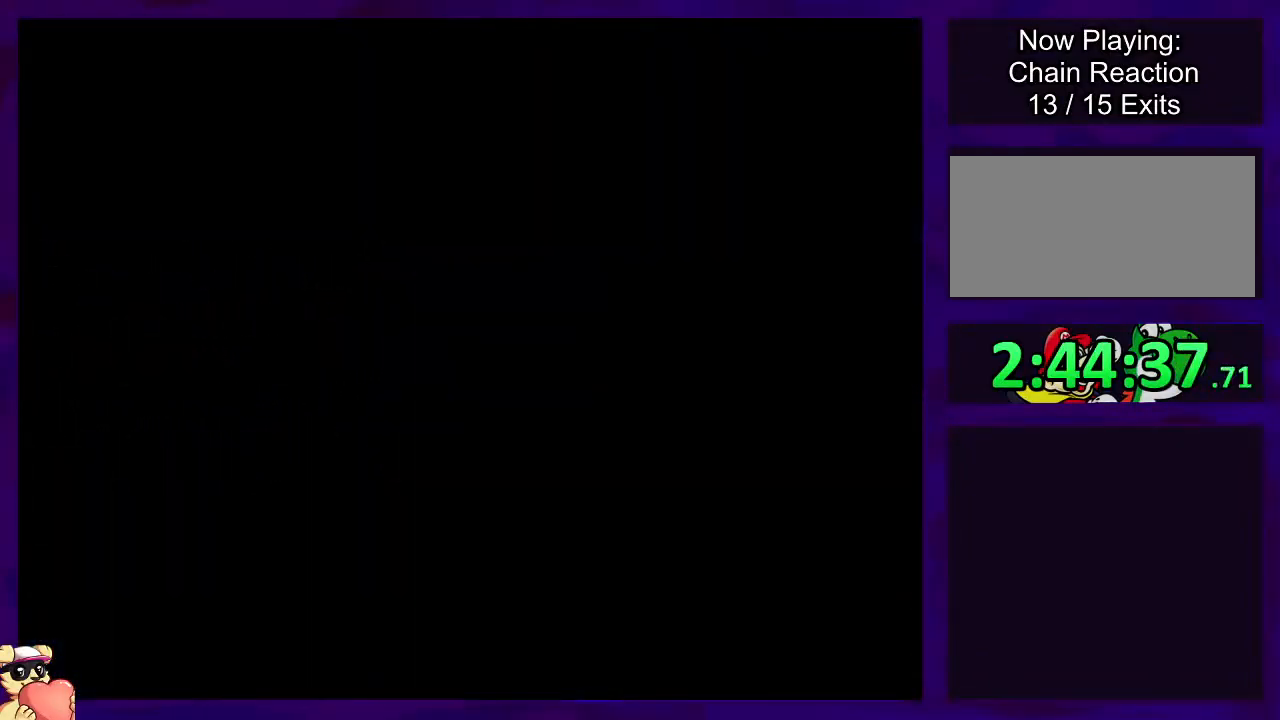
{"buttons": ["X", "DPAD_RIGHT"], "events": []}
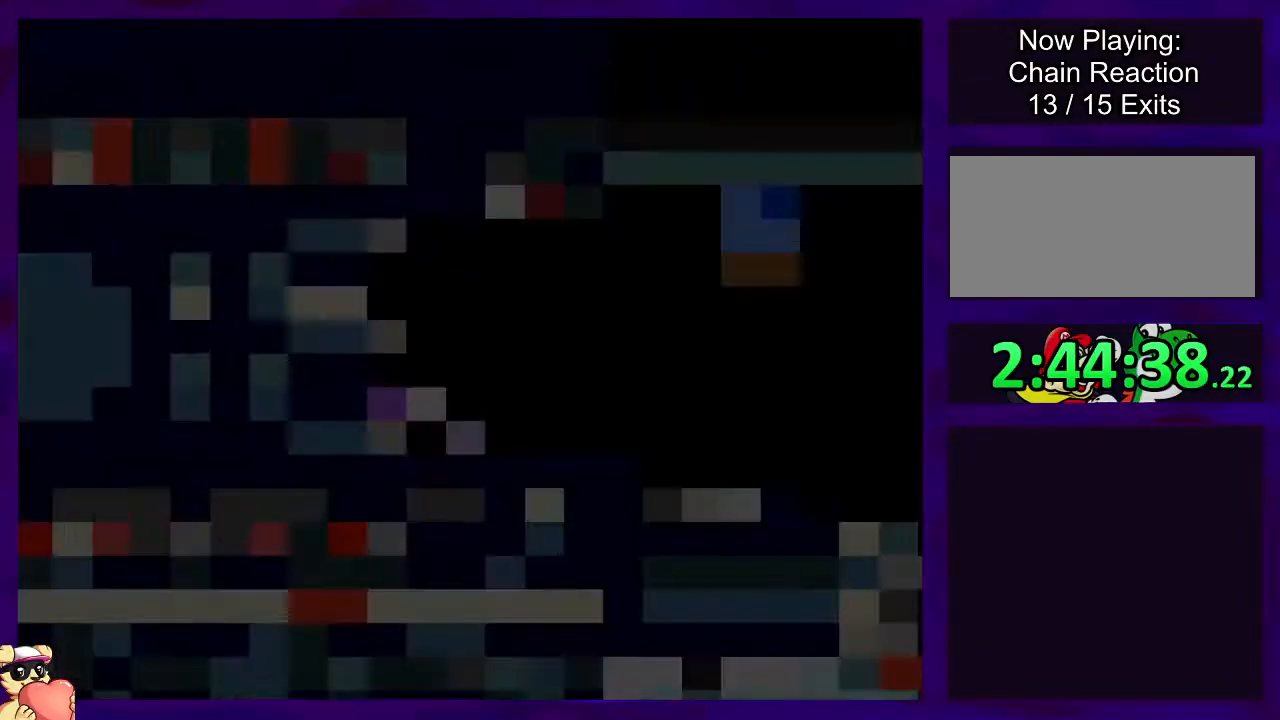
{"buttons": ["X", "DPAD_RIGHT"], "events": []}
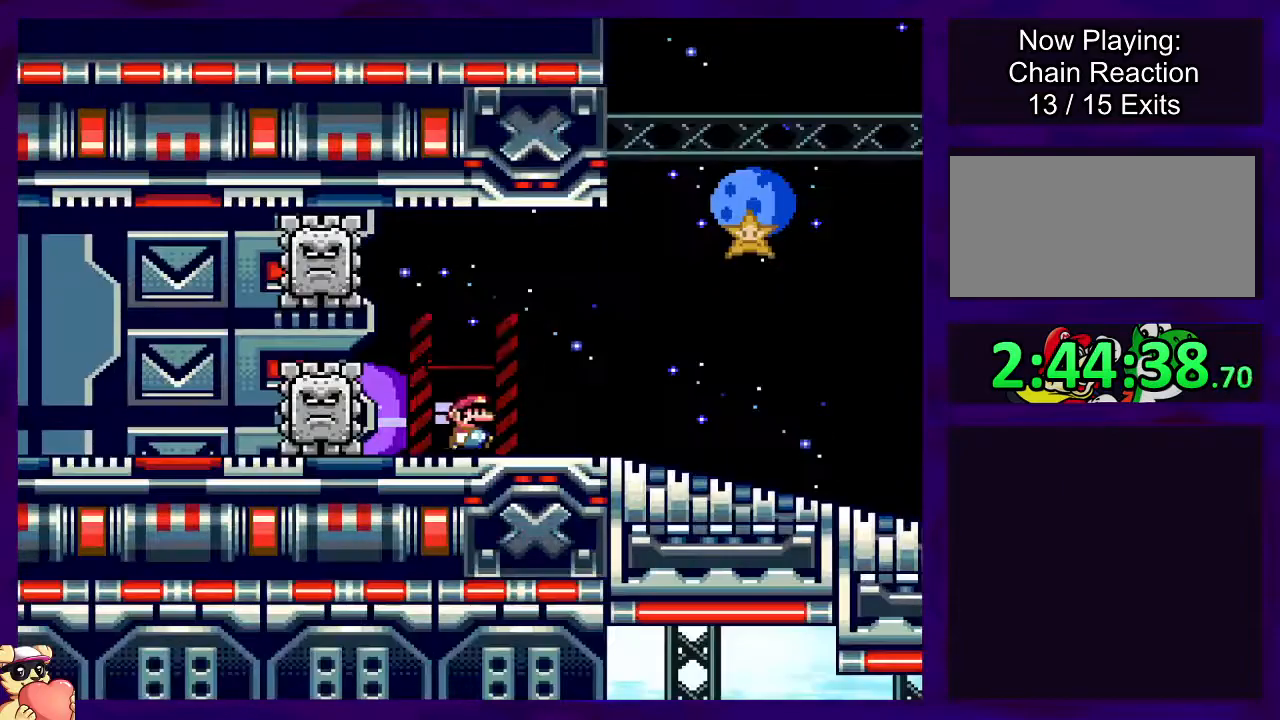
{"buttons": ["X", "DPAD_RIGHT"], "events": []}
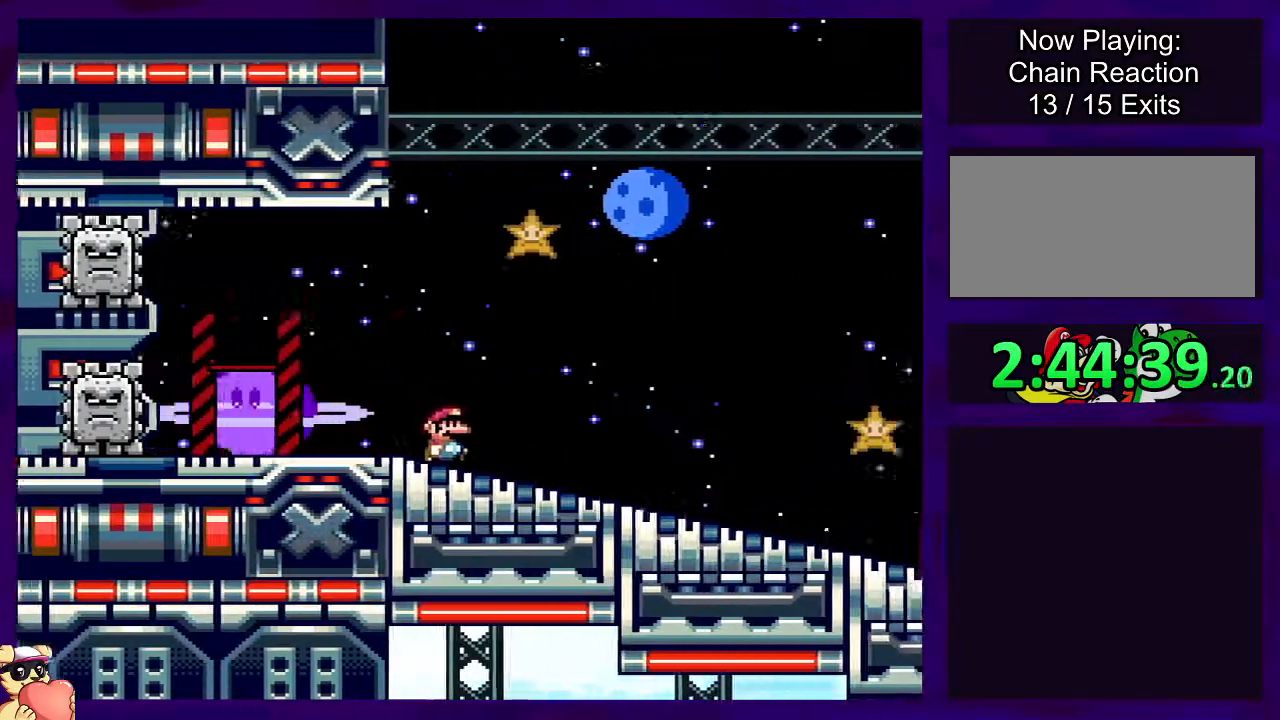
{"buttons": ["X", "DPAD_RIGHT"], "events": []}
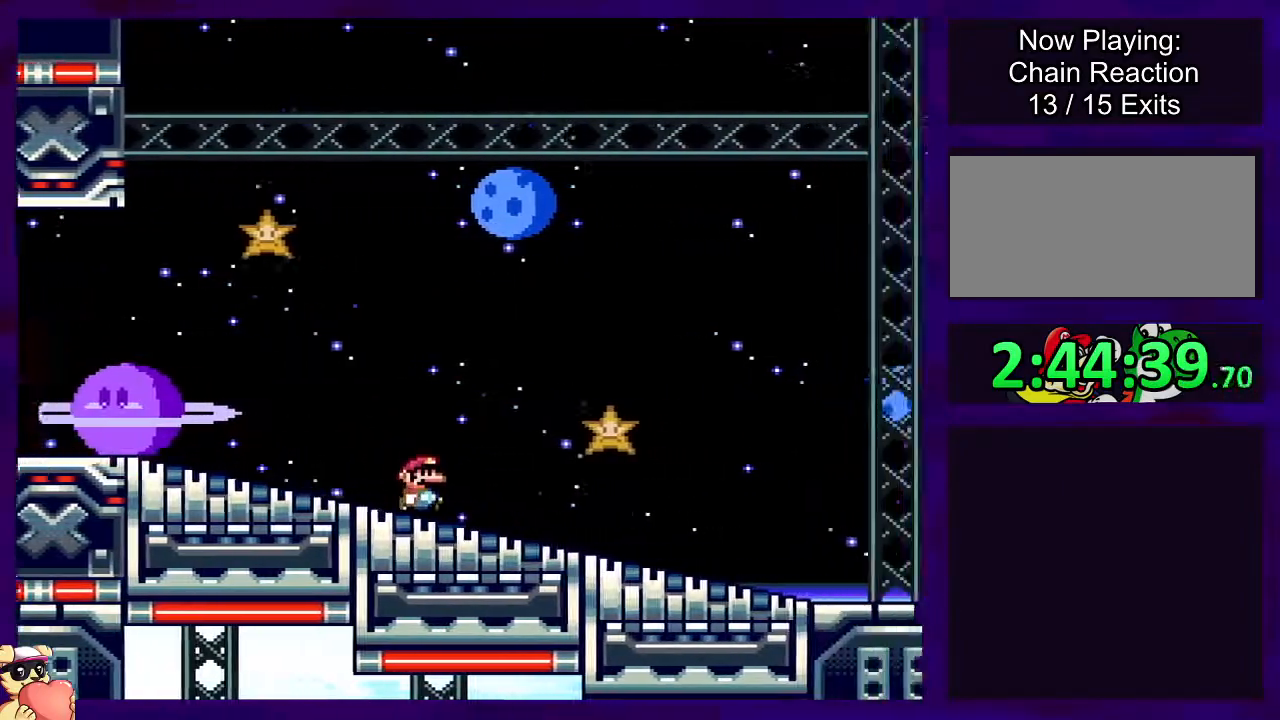
{"buttons": ["X", "DPAD_RIGHT"], "events": []}
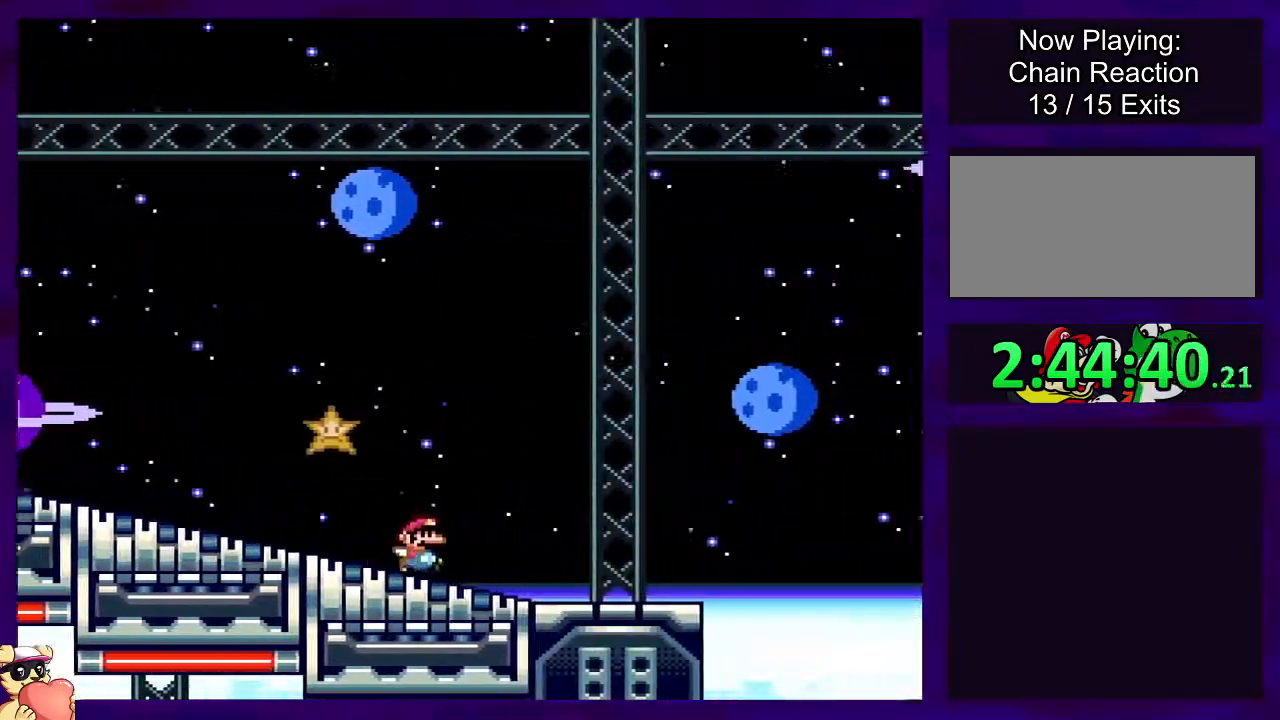
{"buttons": ["B", "X", "DPAD_RIGHT"], "events": [[300, "B", "down"]]}
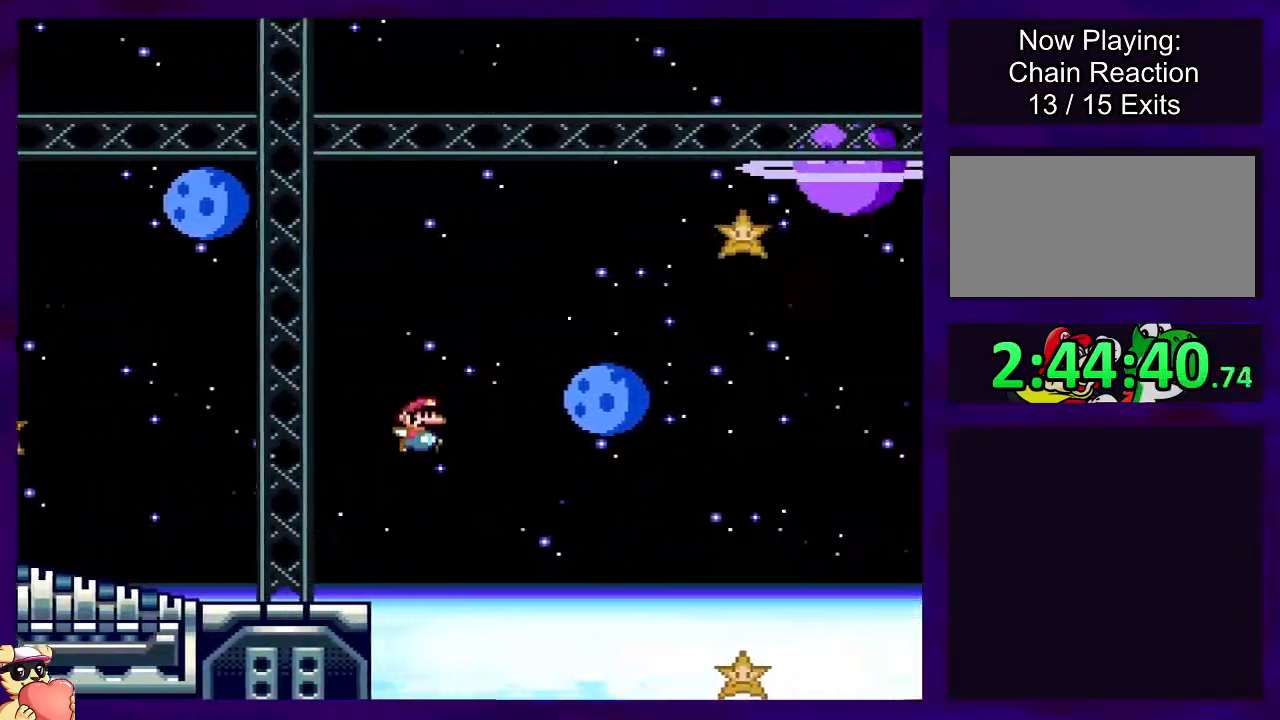
{"buttons": ["B", "X", "DPAD_RIGHT"], "events": []}
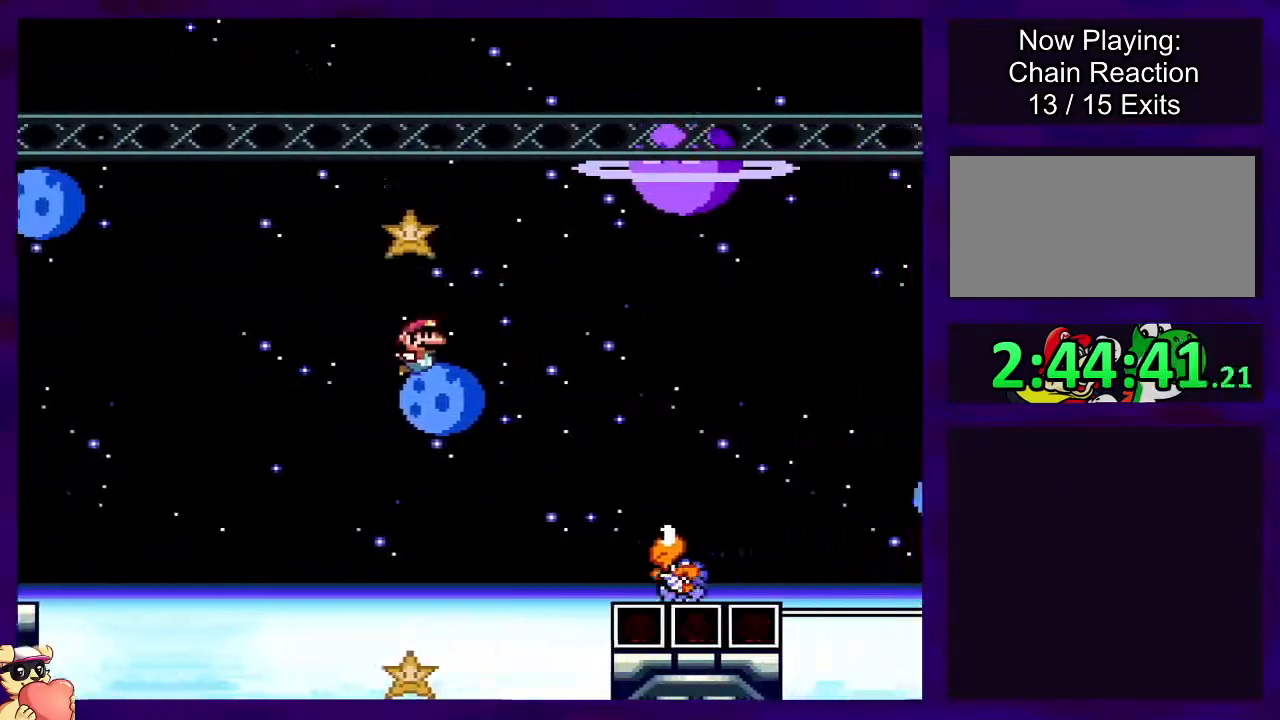
{"buttons": ["X", "DPAD_RIGHT"], "events": [[484, "B", "up"]]}
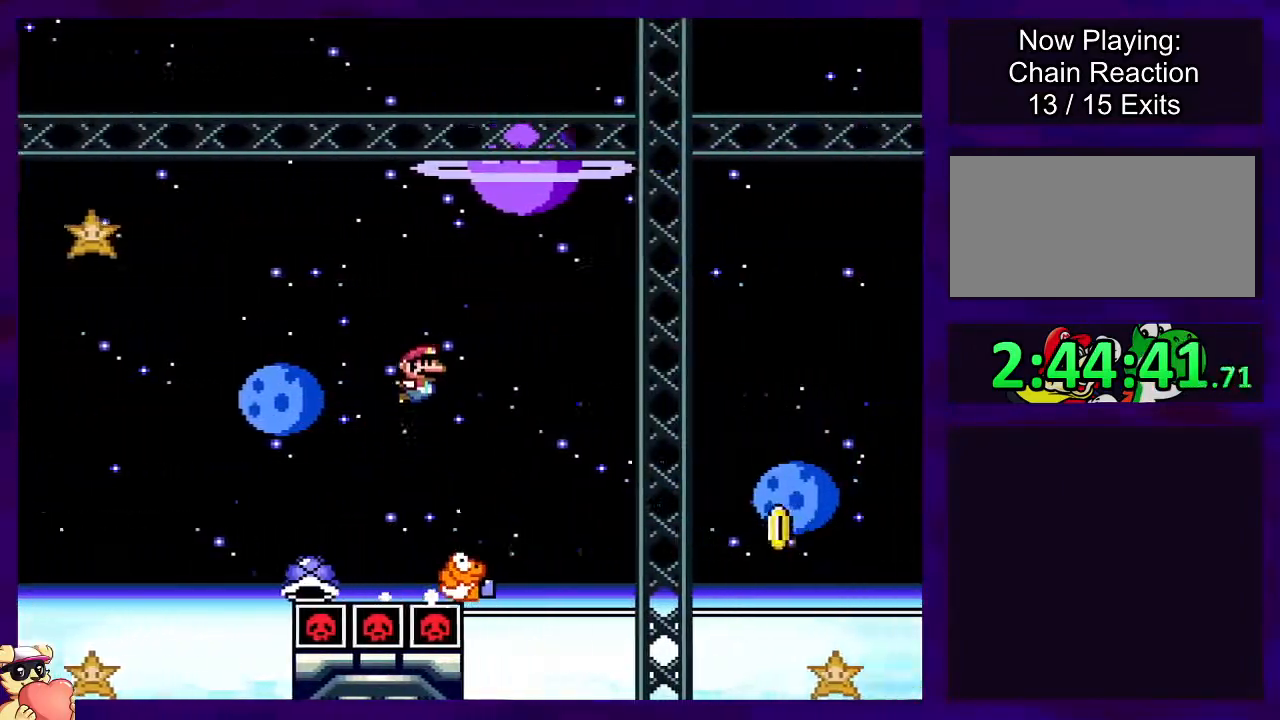
{"buttons": ["B", "X", "DPAD_RIGHT"], "events": [[251, "B", "down"]]}
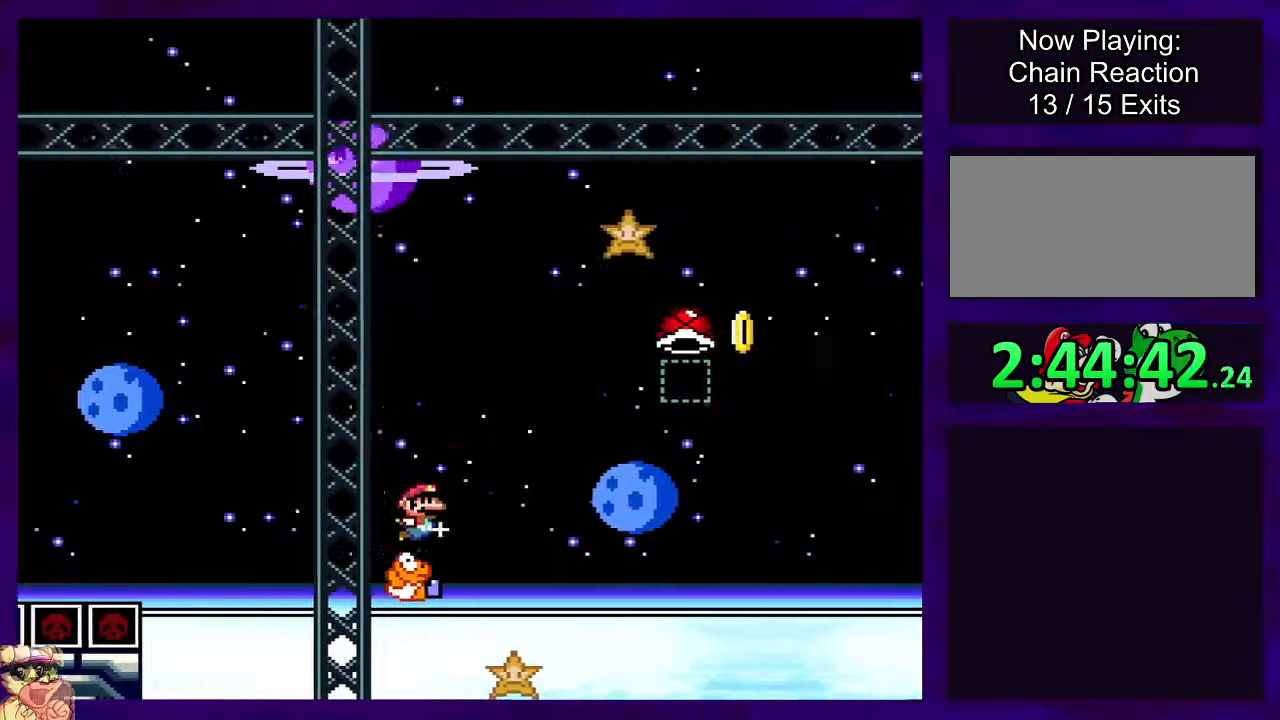
{"buttons": ["B", "X", "DPAD_RIGHT"], "events": [[367, "X", "up"], [484, "X", "down"]]}
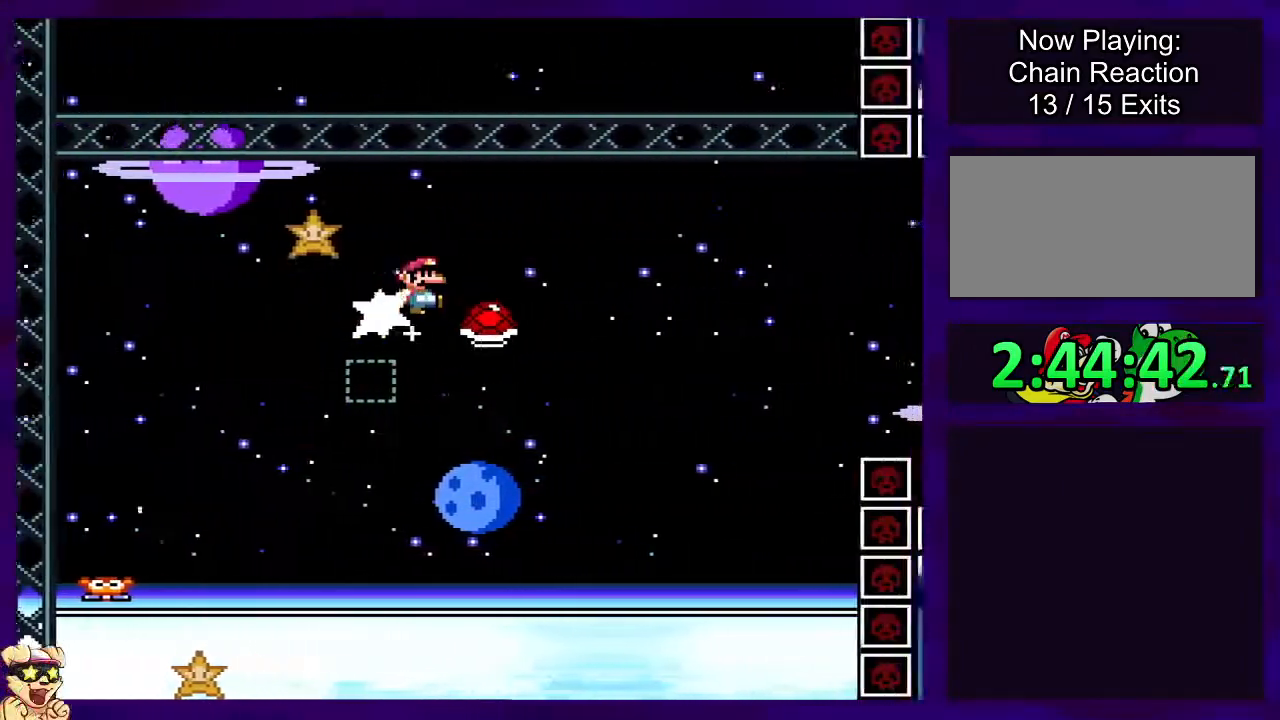
{"buttons": ["B", "X", "DPAD_RIGHT"], "events": [[267, "DPAD_RIGHT", "up"], [301, "DPAD_RIGHT", "down"]]}
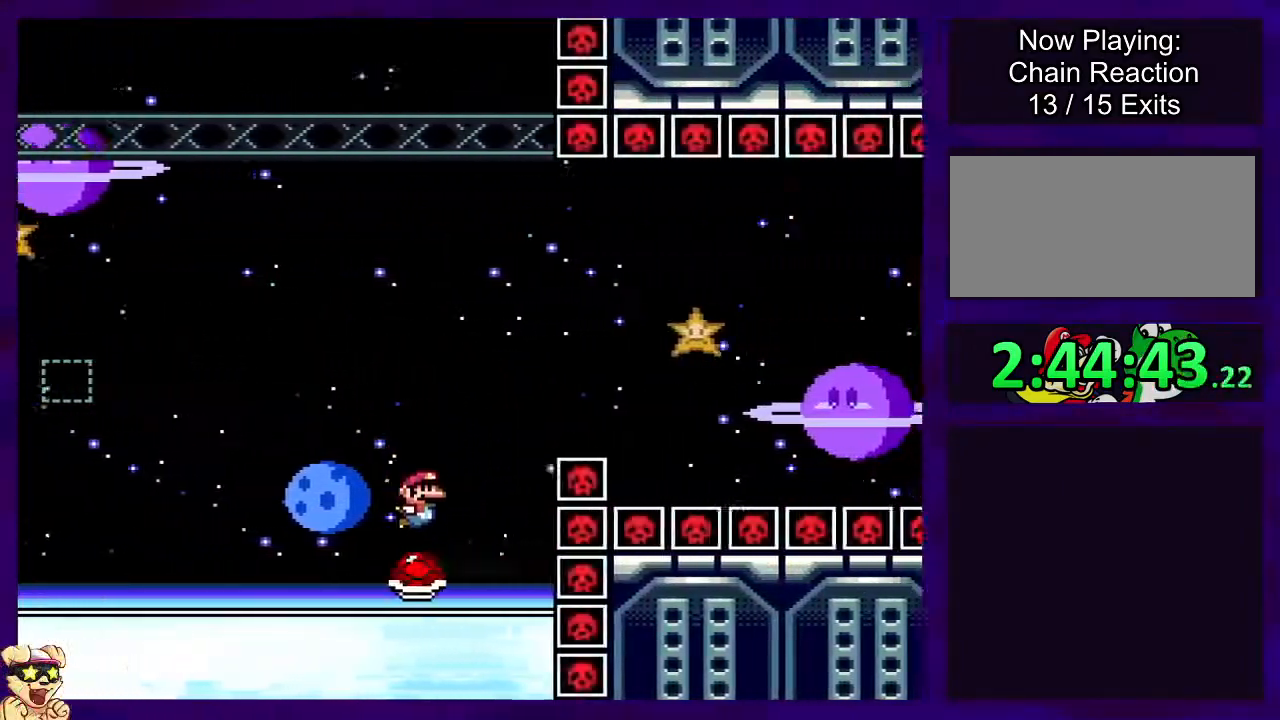
{"buttons": ["X"], "events": [[367, "B", "up"], [384, "DPAD_RIGHT", "up"]]}
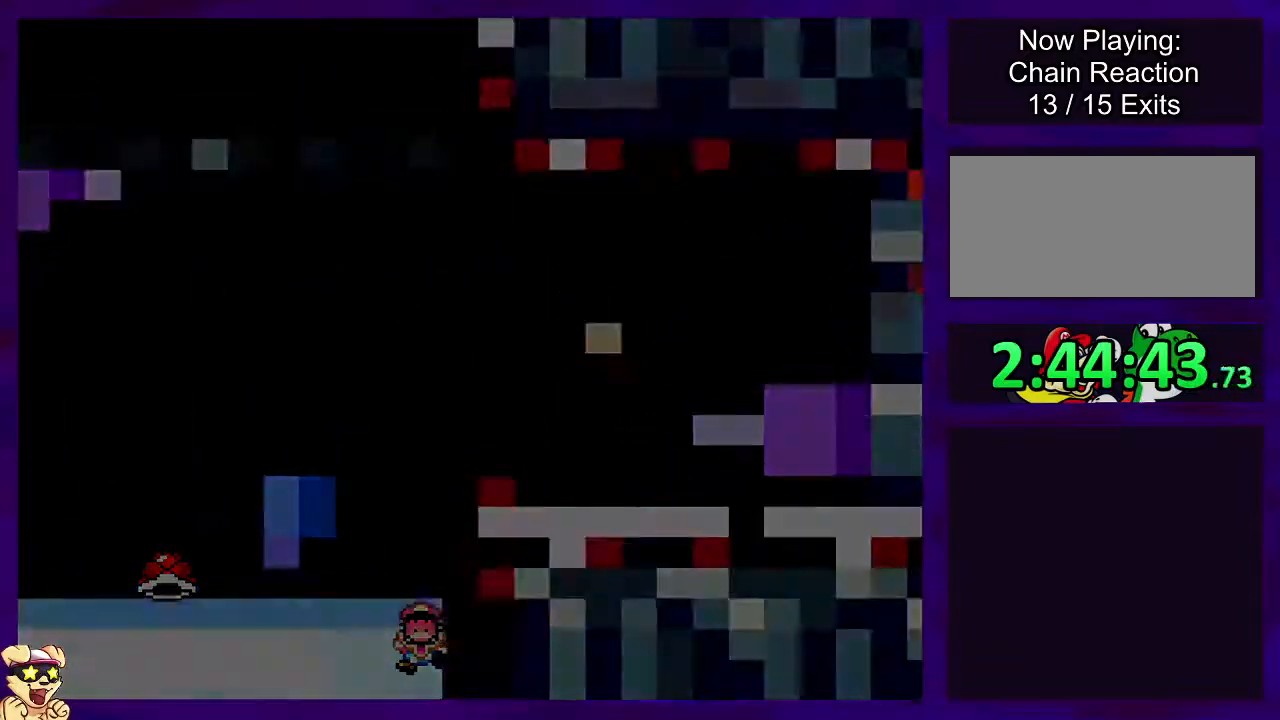
{"buttons": ["X", "DPAD_RIGHT"], "events": [[84, "DPAD_RIGHT", "down"]]}
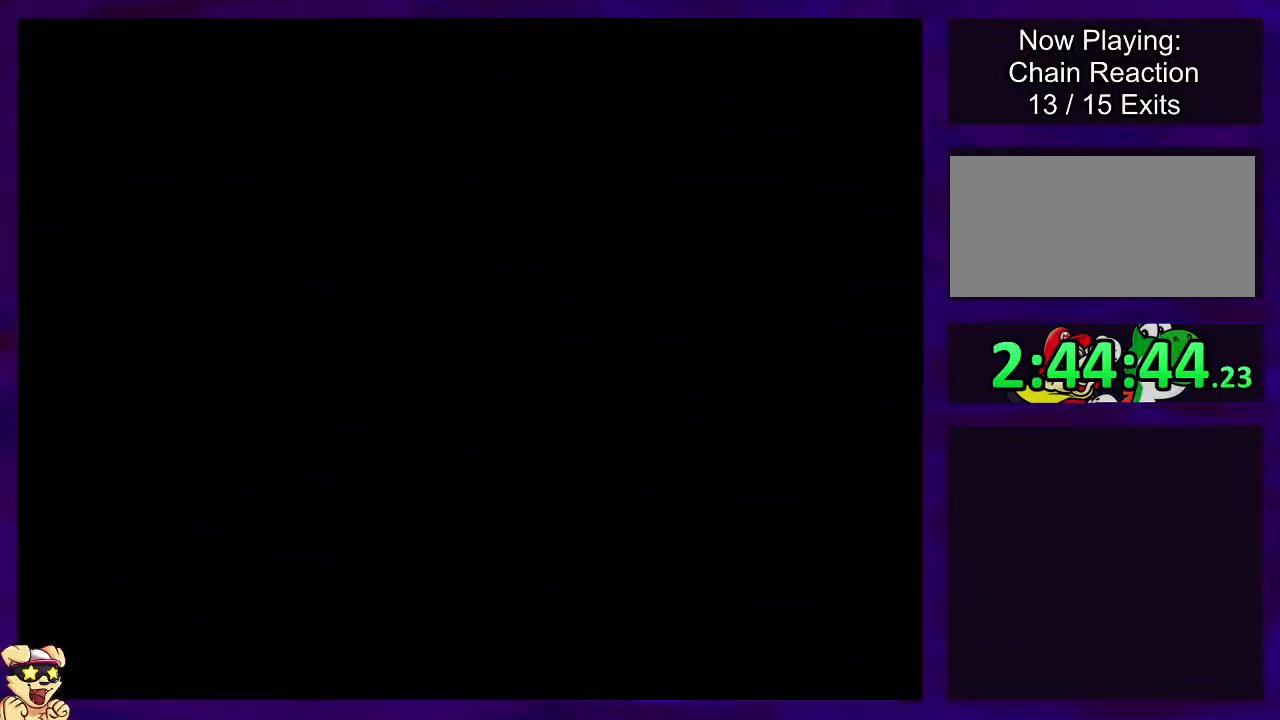
{"buttons": ["X", "DPAD_RIGHT"], "events": []}
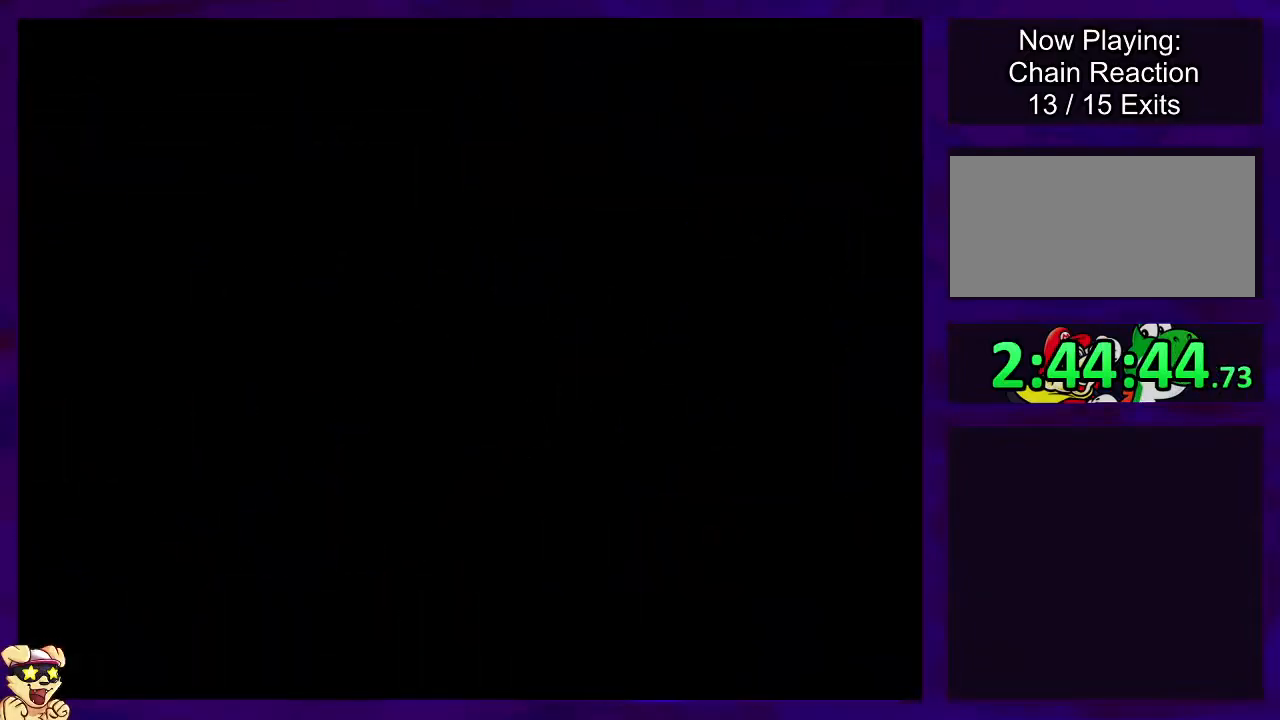
{"buttons": ["X", "DPAD_RIGHT"], "events": []}
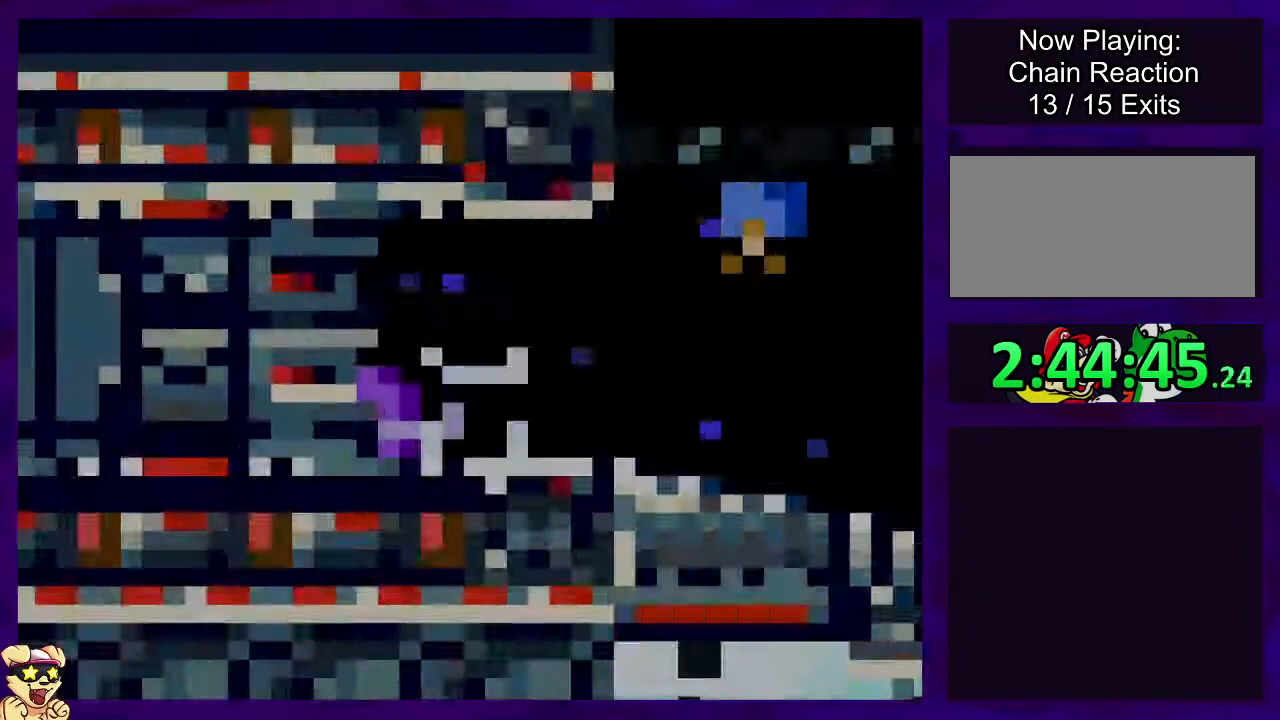
{"buttons": ["X", "DPAD_RIGHT"], "events": []}
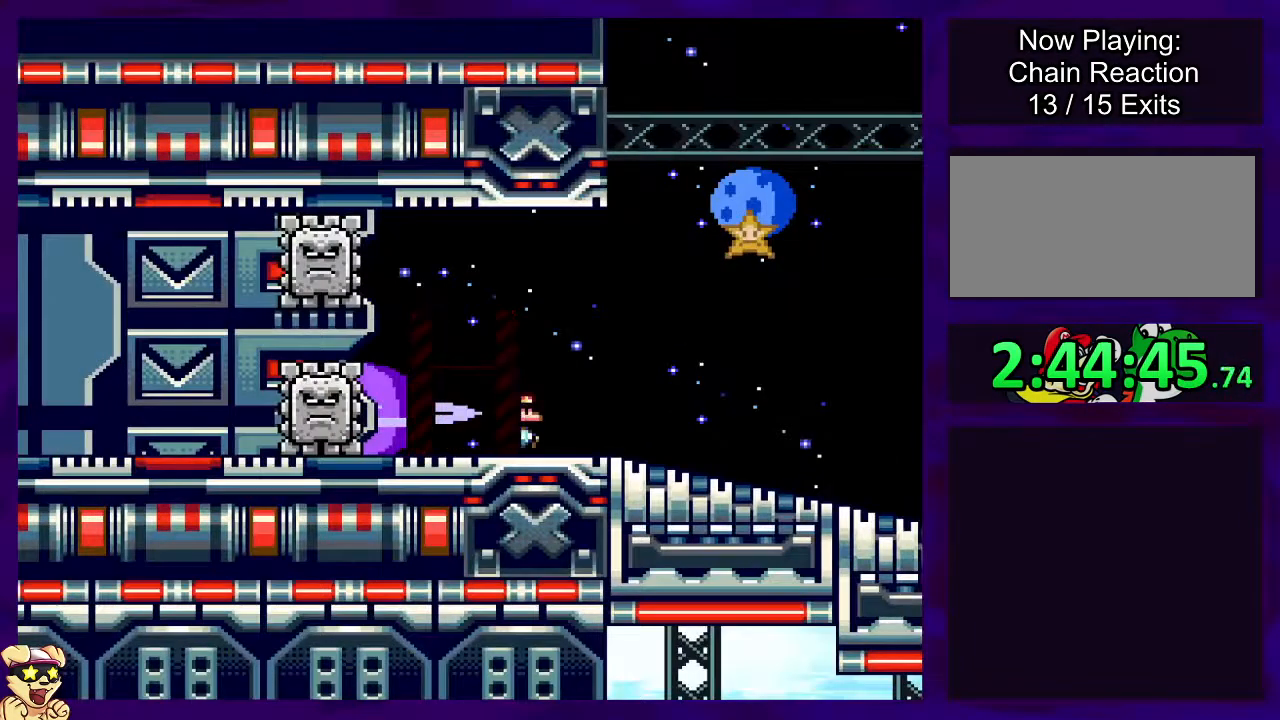
{"buttons": ["X", "DPAD_RIGHT"], "events": []}
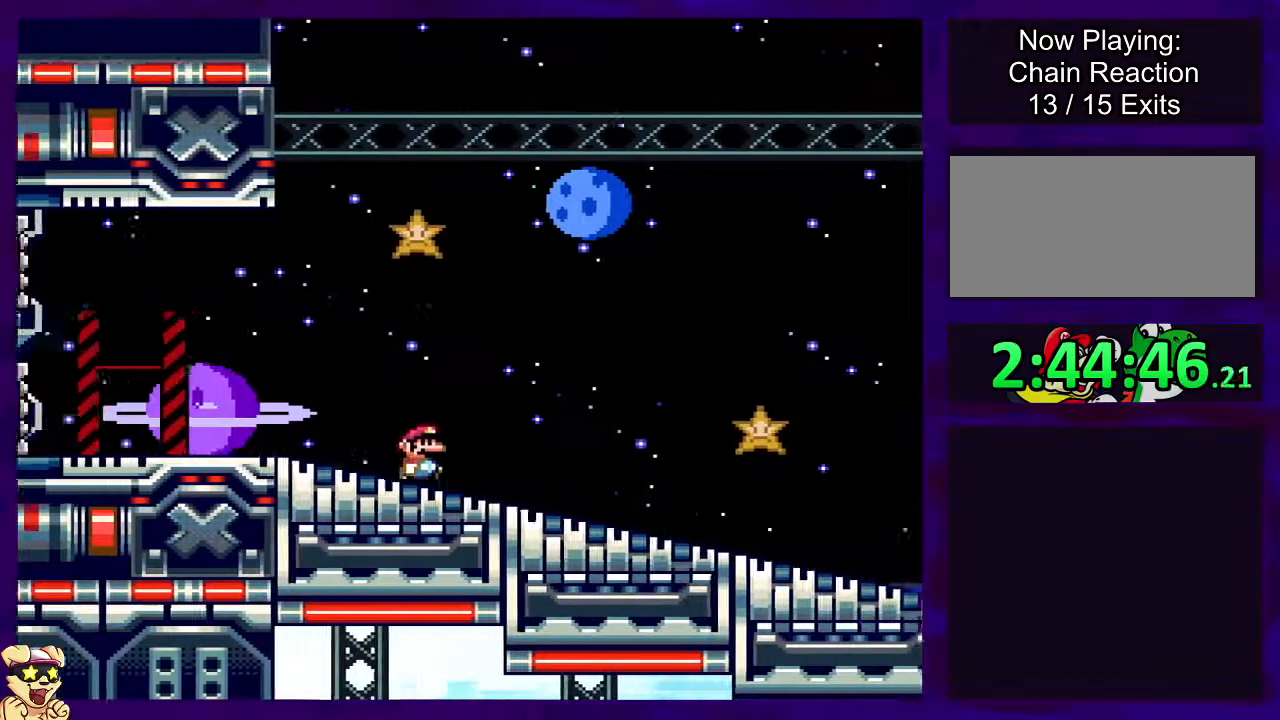
{"buttons": ["X", "DPAD_RIGHT"], "events": []}
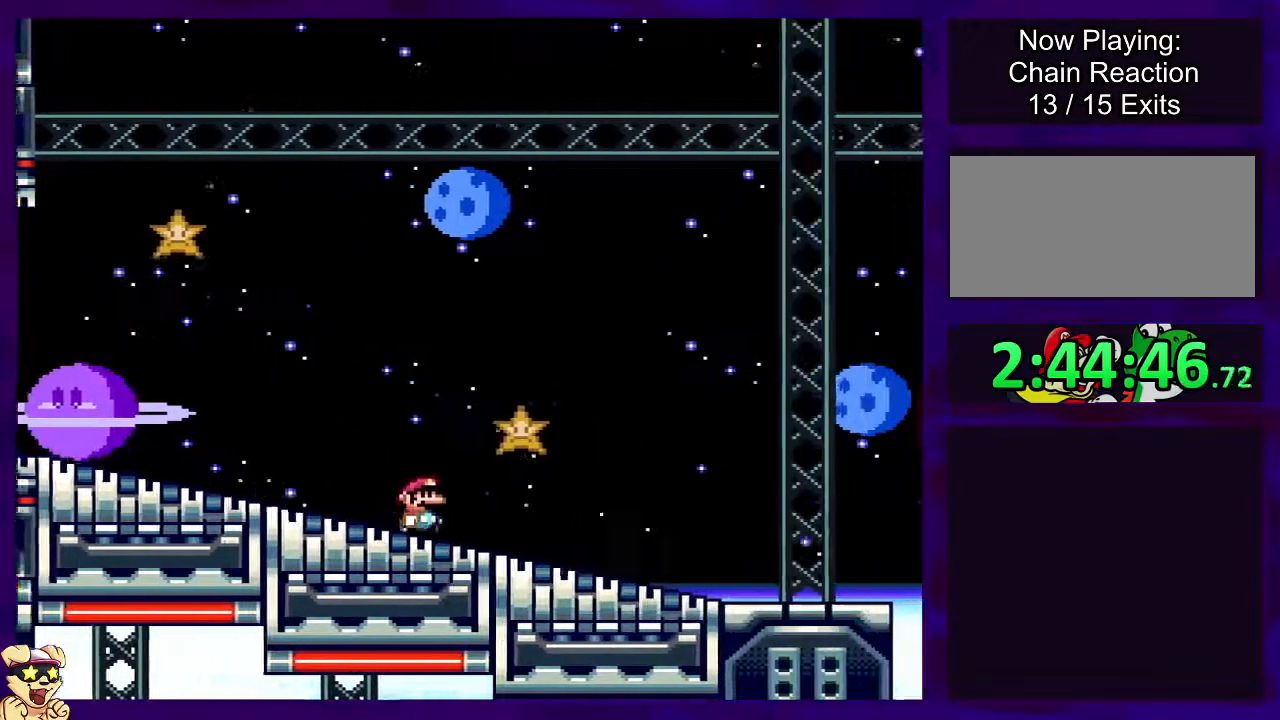
{"buttons": ["X", "DPAD_RIGHT"], "events": []}
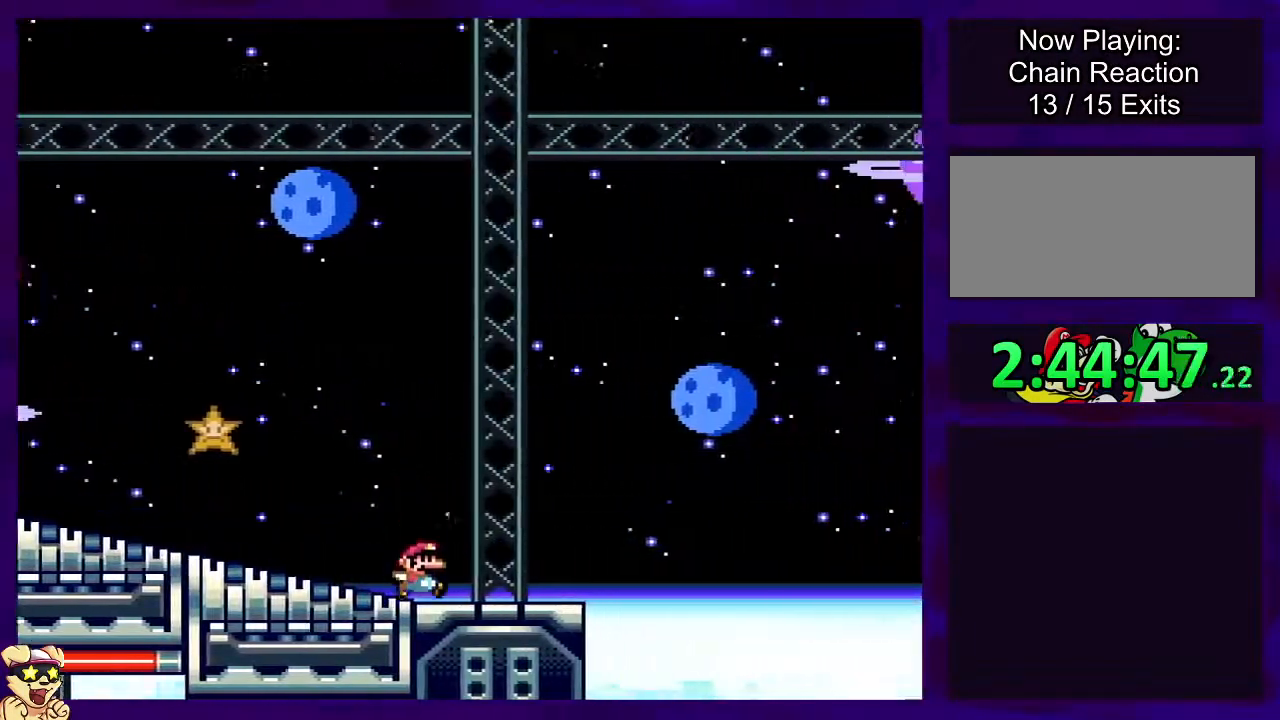
{"buttons": ["B", "X", "DPAD_RIGHT"], "events": [[100, "B", "down"]]}
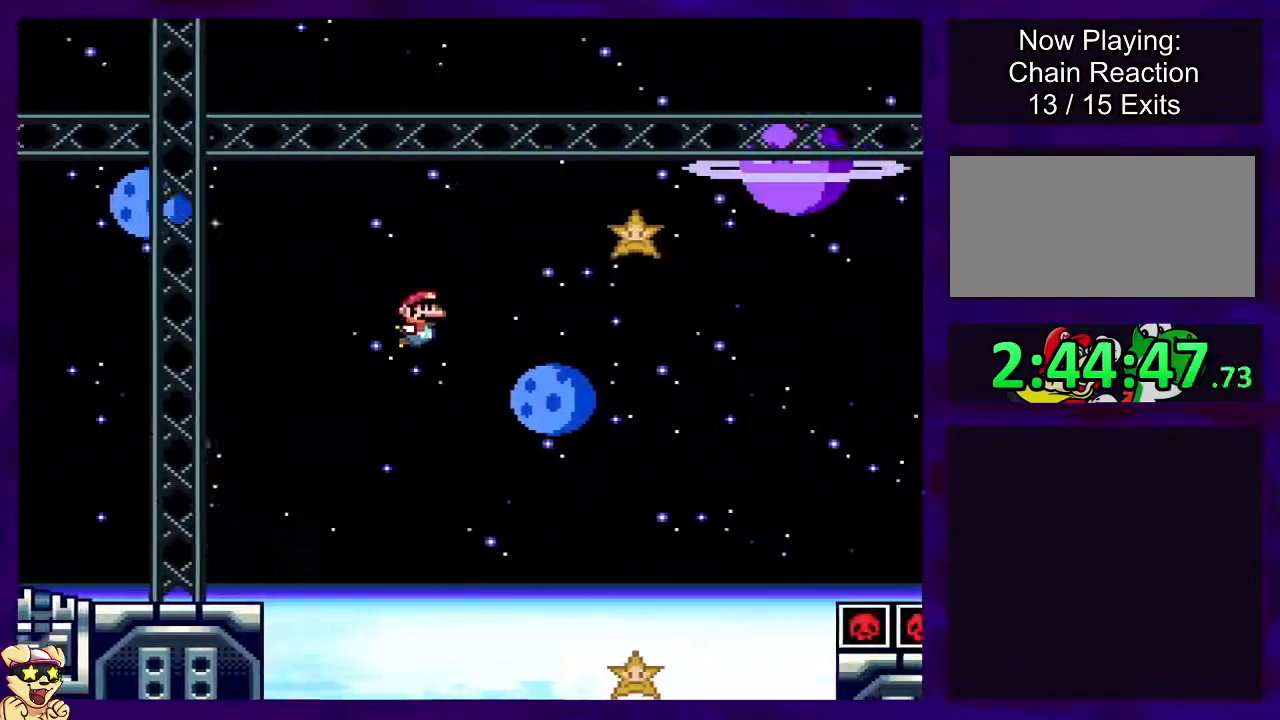
{"buttons": ["B", "X", "DPAD_RIGHT"], "events": []}
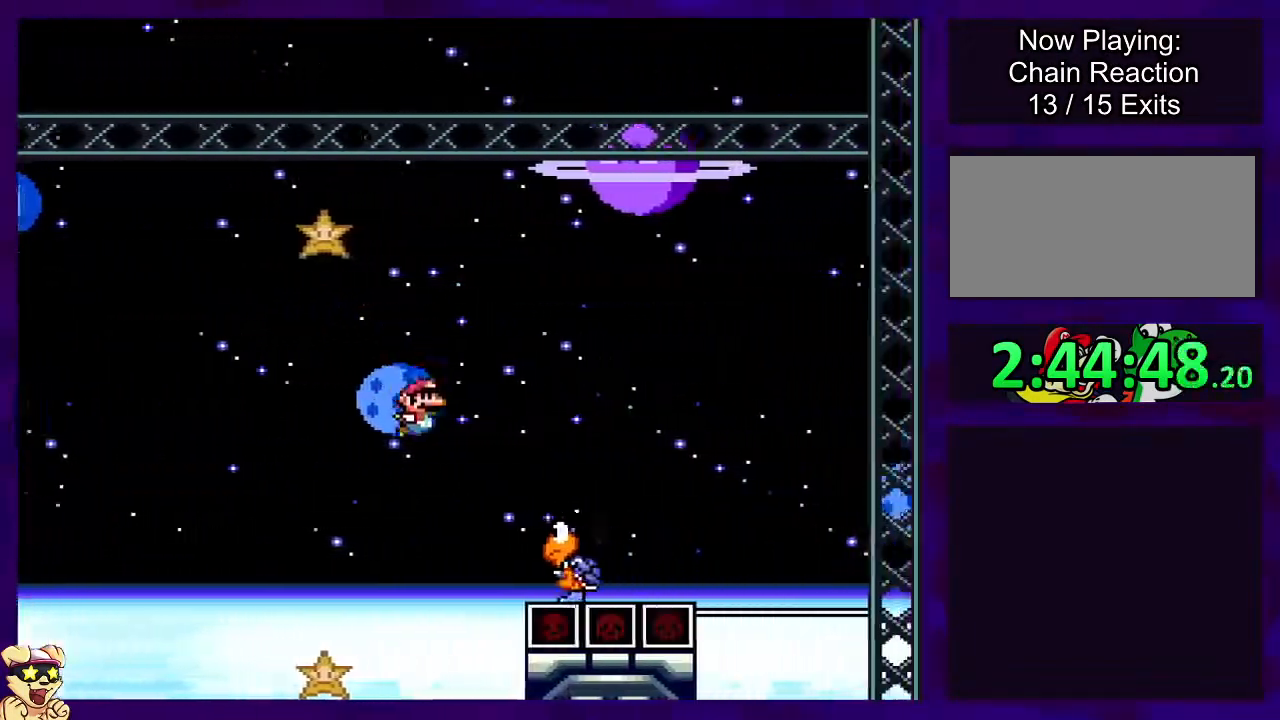
{"buttons": ["X", "DPAD_RIGHT"], "events": [[317, "B", "up"]]}
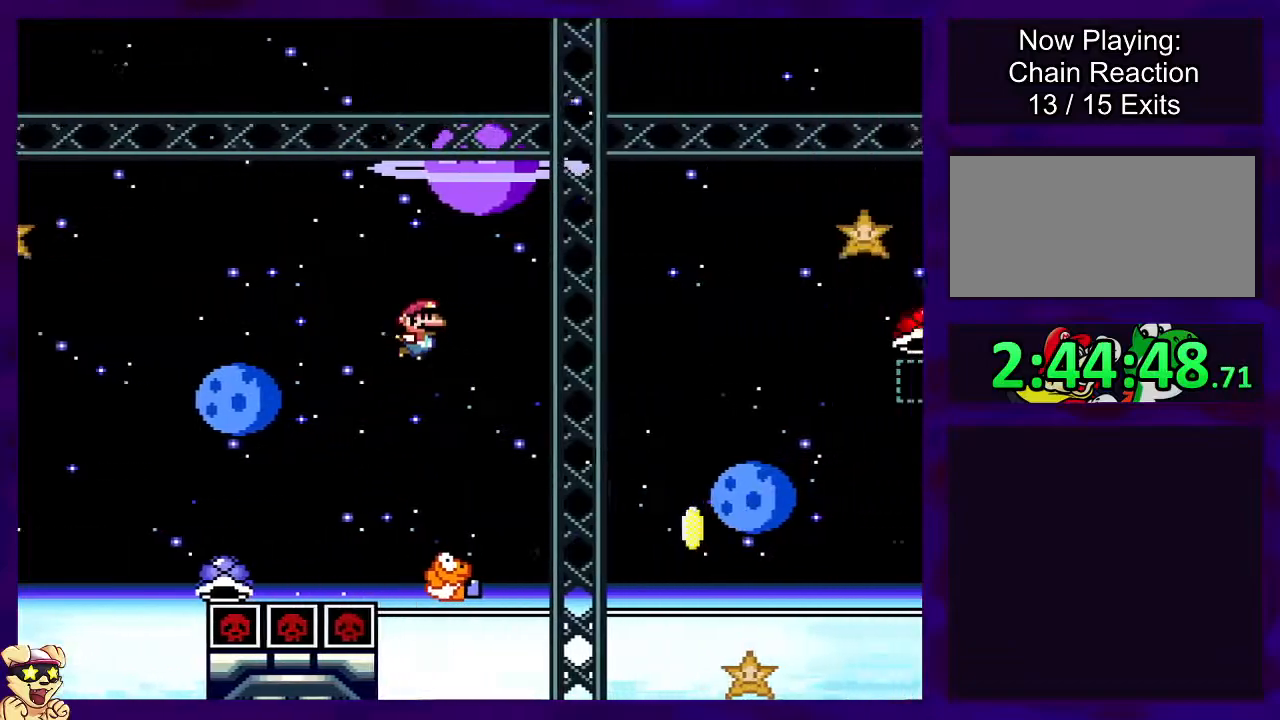
{"buttons": ["B", "X", "DPAD_RIGHT"], "events": [[116, "B", "down"]]}
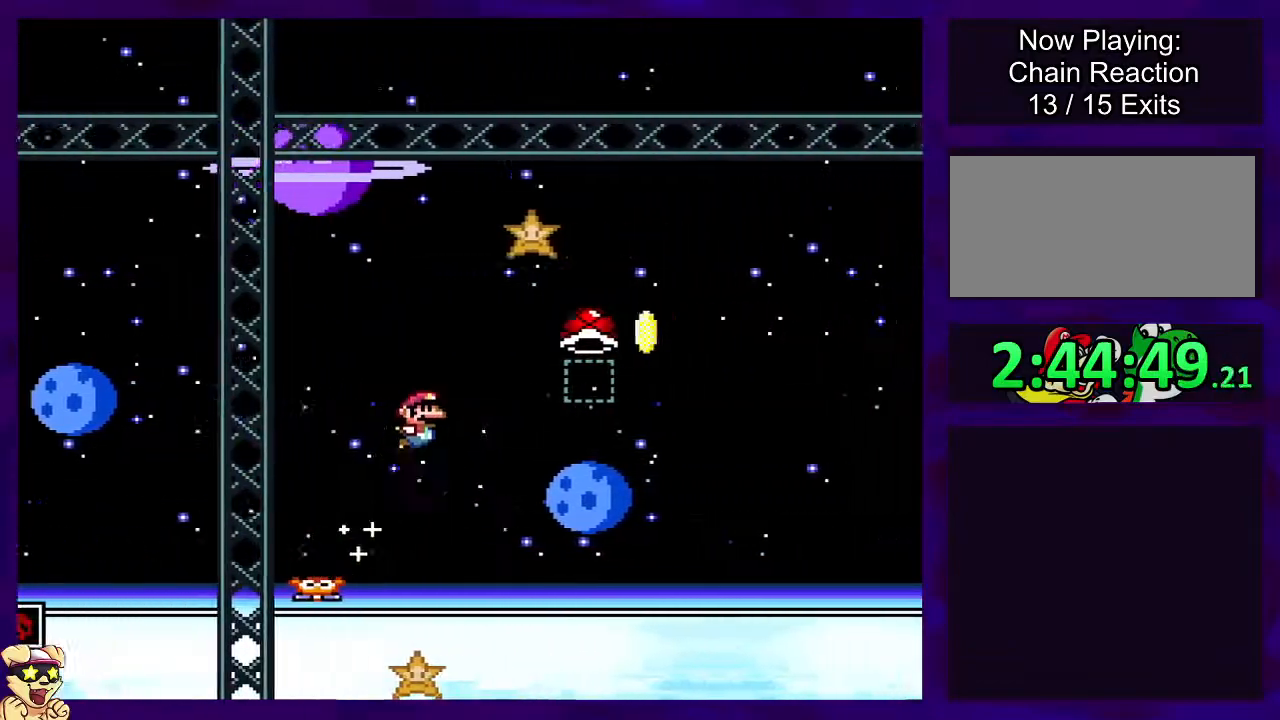
{"buttons": ["B", "X"], "events": [[200, "X", "up"], [284, "X", "down"], [451, "DPAD_RIGHT", "up"]]}